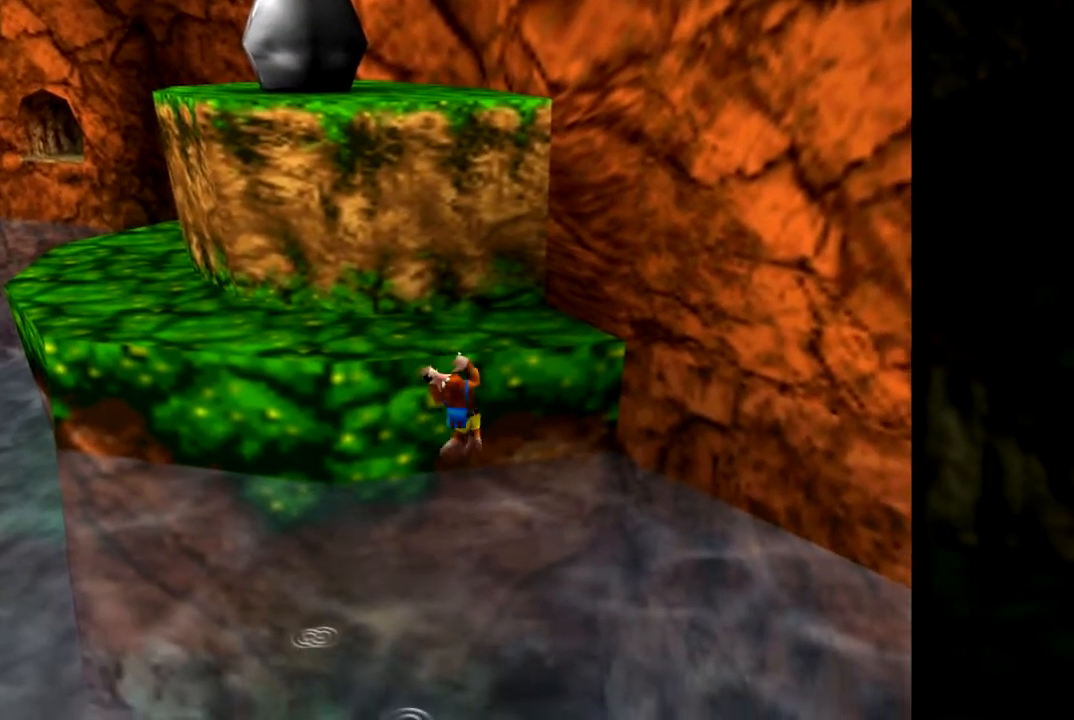
Gameplay with a controller (Nintendo layout); each line is a JSON object with the inputs held at the frame after it. "events" lists button and stick changes between this image and that frame as [ms after this image, input, new state], when the widget could be followed in between. Not read: L1 L3 R3.
{"buttons": [], "left_stick": "up-left", "events": [[17, "left_stick", "up-left"]]}
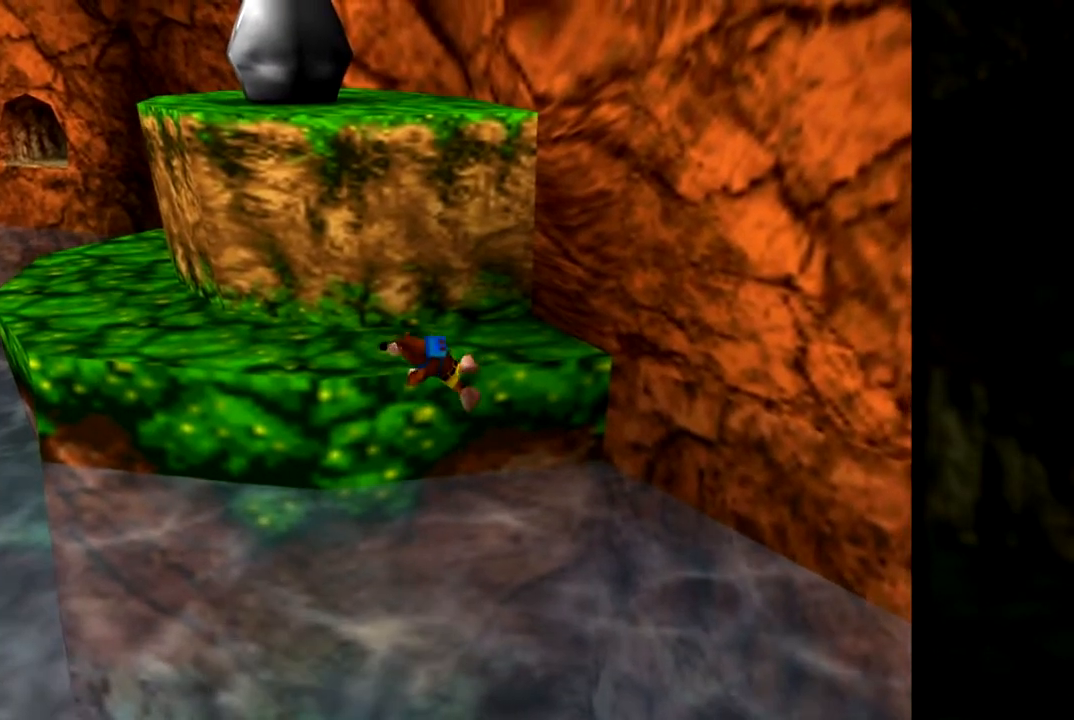
{"buttons": [], "left_stick": "up-left", "events": []}
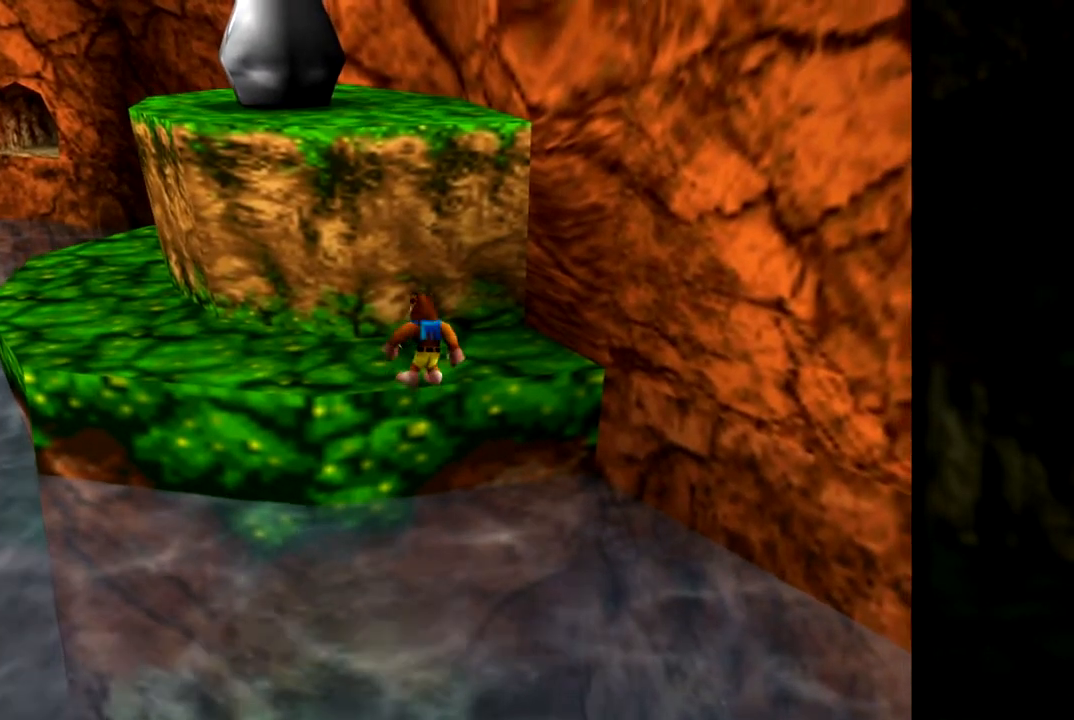
{"buttons": [], "left_stick": "center", "events": [[467, "left_stick", "center"]]}
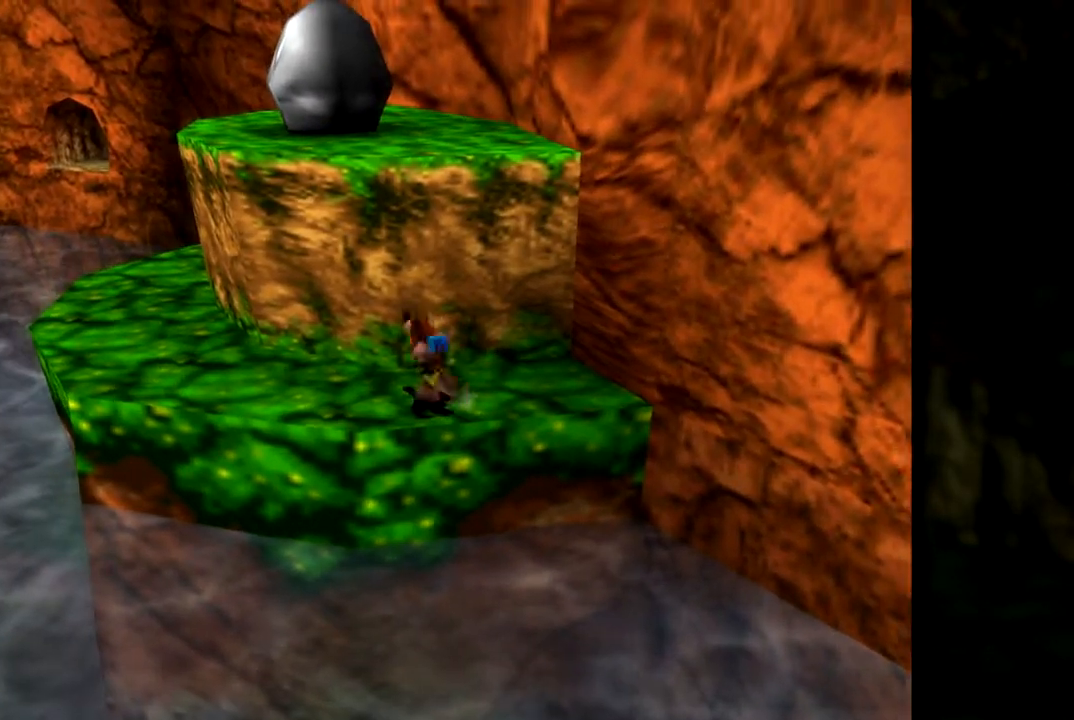
{"buttons": ["Z"], "left_stick": "center", "events": [[451, "Z", "down"]]}
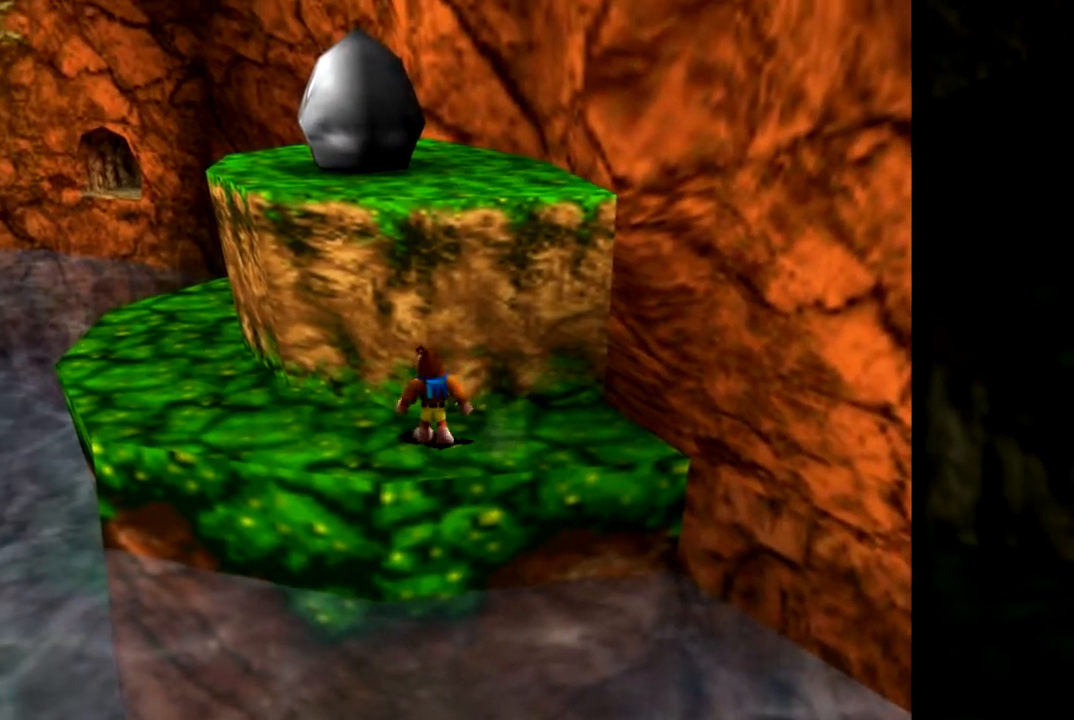
{"buttons": ["A", "Z"], "left_stick": "up", "events": [[100, "A", "down"], [334, "left_stick", "up"]]}
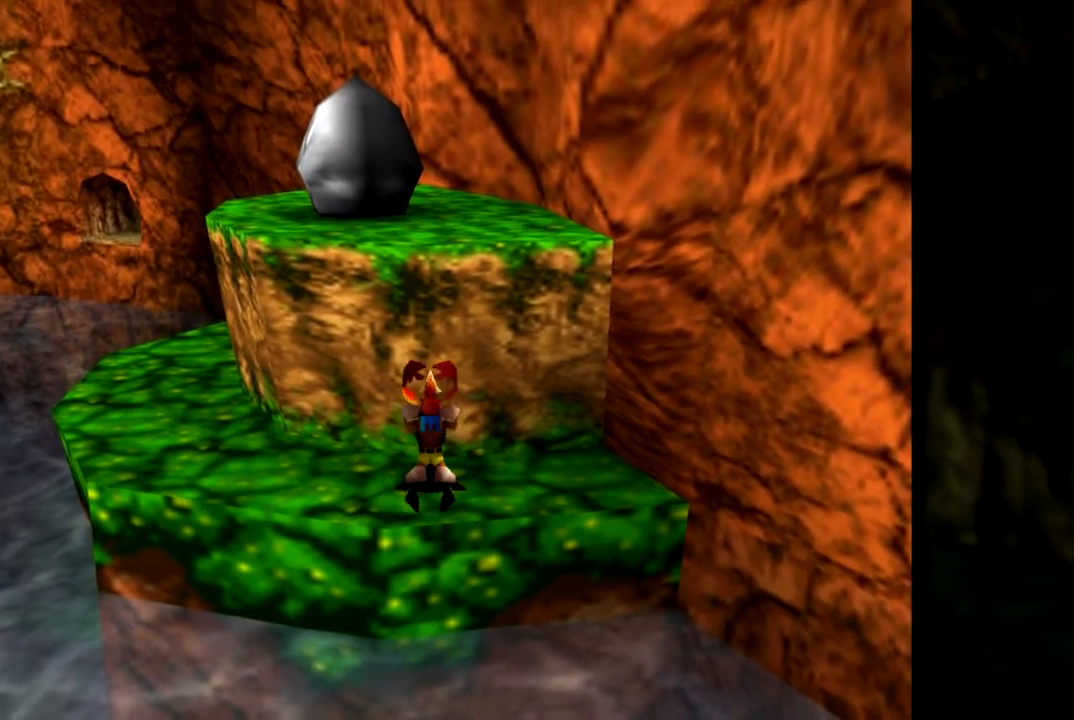
{"buttons": ["A", "Z"], "left_stick": "up", "events": []}
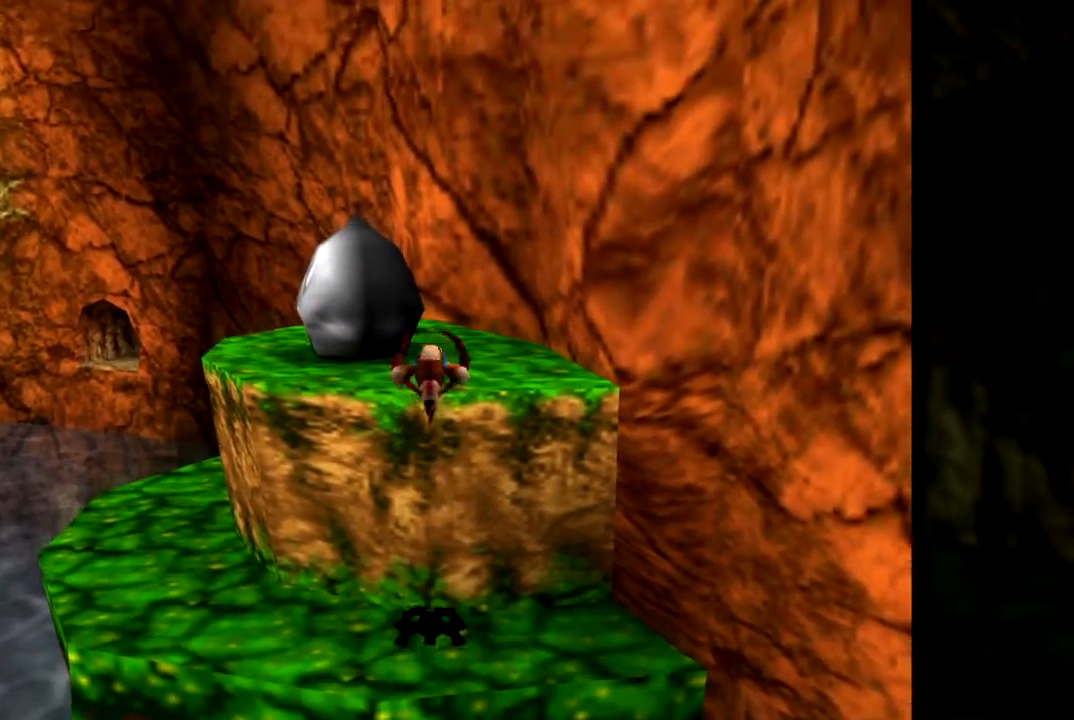
{"buttons": [], "left_stick": "center", "events": [[200, "Z", "up"], [233, "left_stick", "up-left"], [267, "A", "up"], [484, "left_stick", "center"]]}
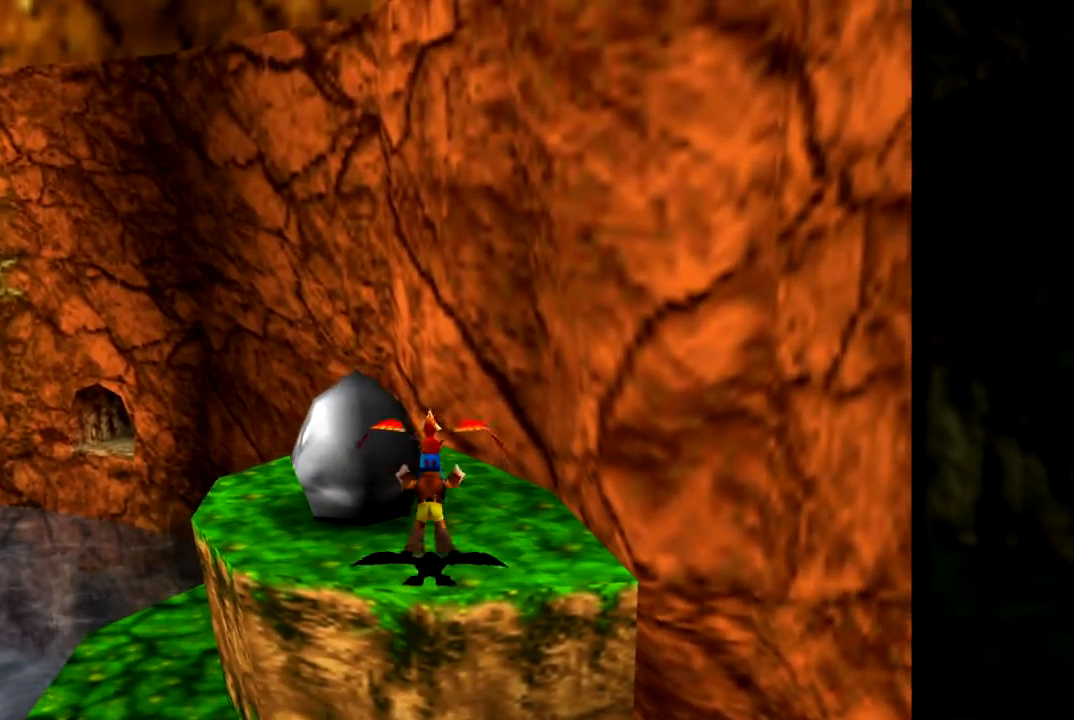
{"buttons": [], "left_stick": "center", "events": [[251, "C_LEFT", "down"], [434, "C_LEFT", "up"]]}
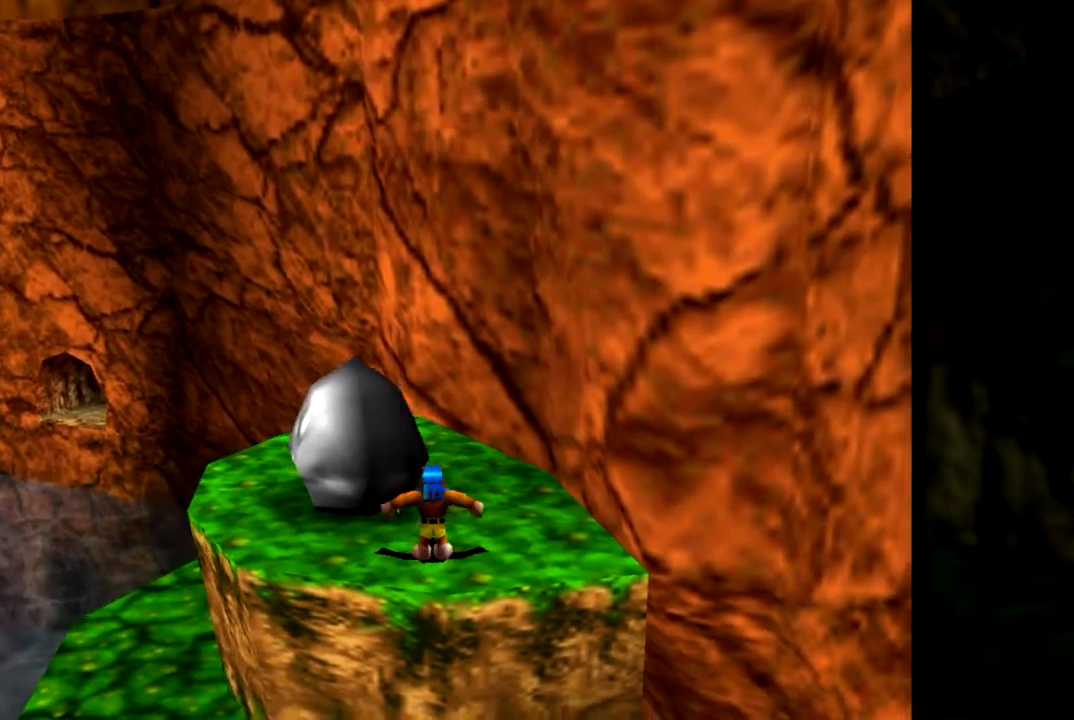
{"buttons": ["C_LEFT"], "left_stick": "center", "events": [[33, "C_LEFT", "down"], [167, "C_LEFT", "up"], [267, "C_LEFT", "down"], [400, "C_LEFT", "up"], [484, "C_LEFT", "down"]]}
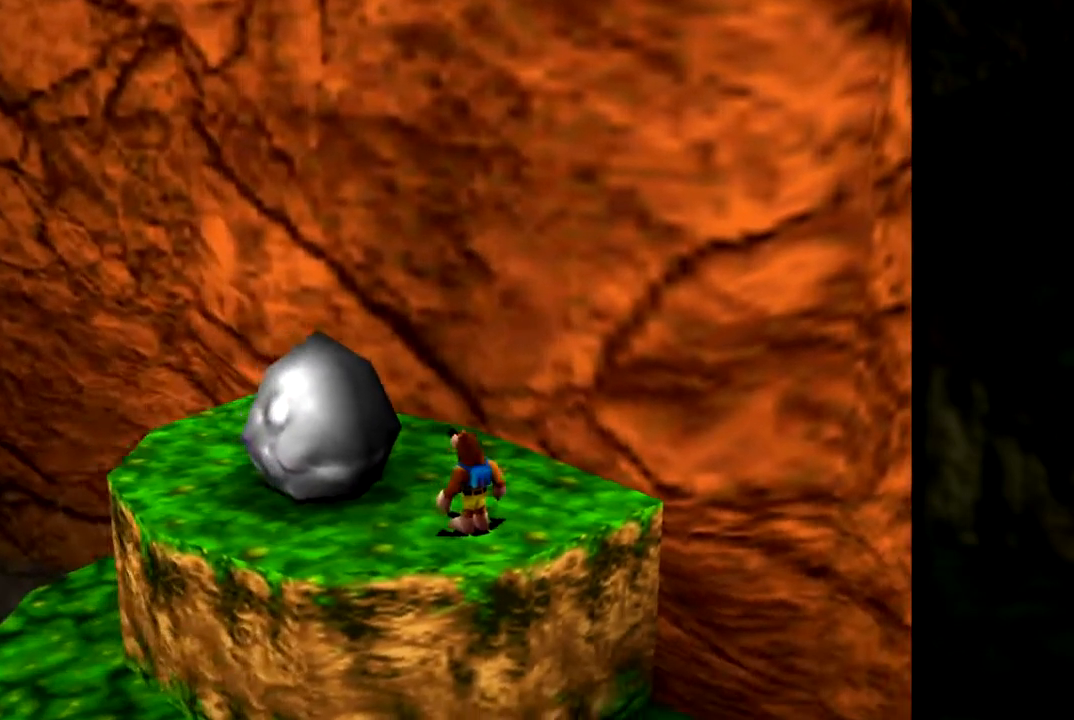
{"buttons": ["C_LEFT"], "left_stick": "center", "events": [[117, "C_LEFT", "up"], [418, "C_LEFT", "down"]]}
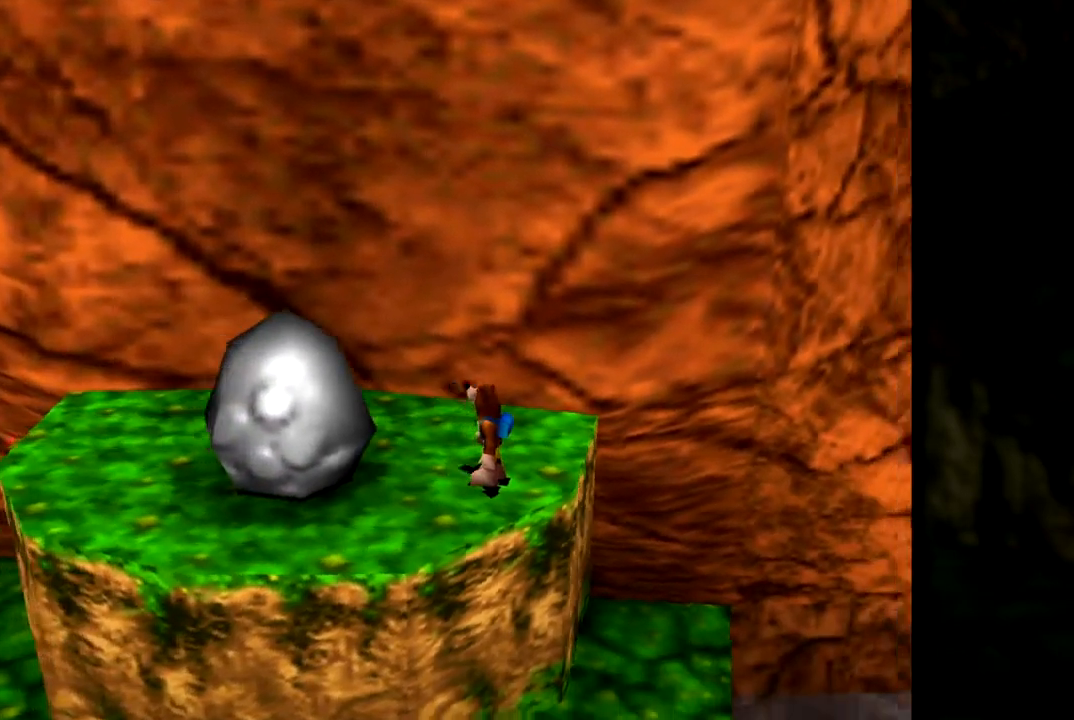
{"buttons": [], "left_stick": "center", "events": [[84, "C_LEFT", "up"]]}
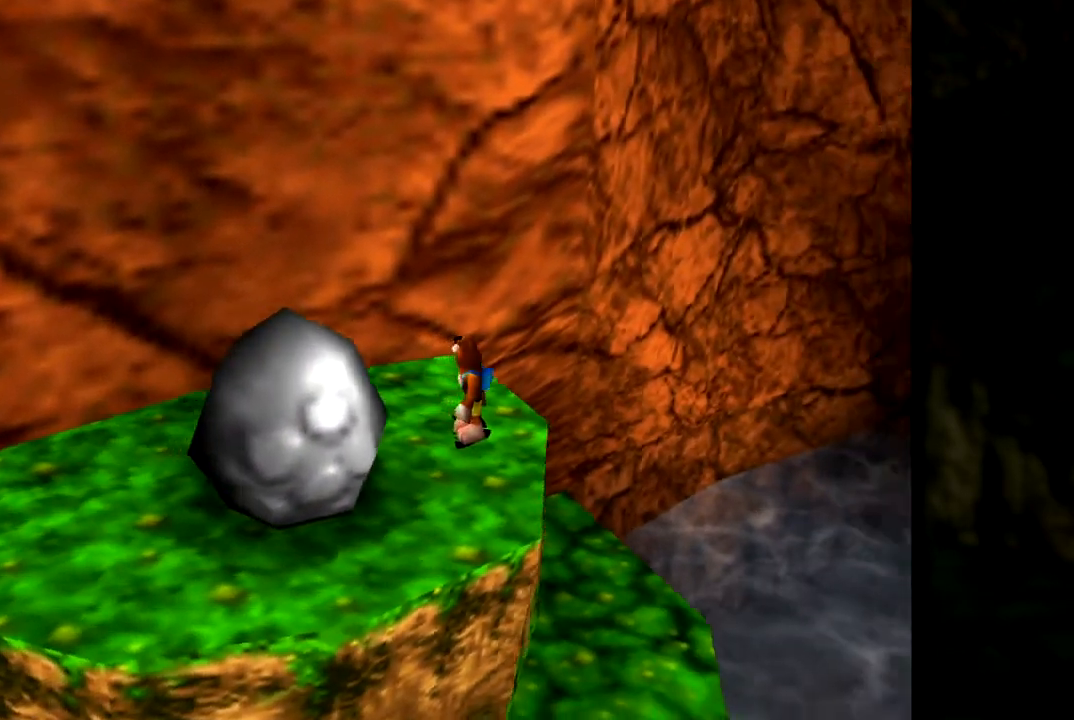
{"buttons": [], "left_stick": "center", "events": []}
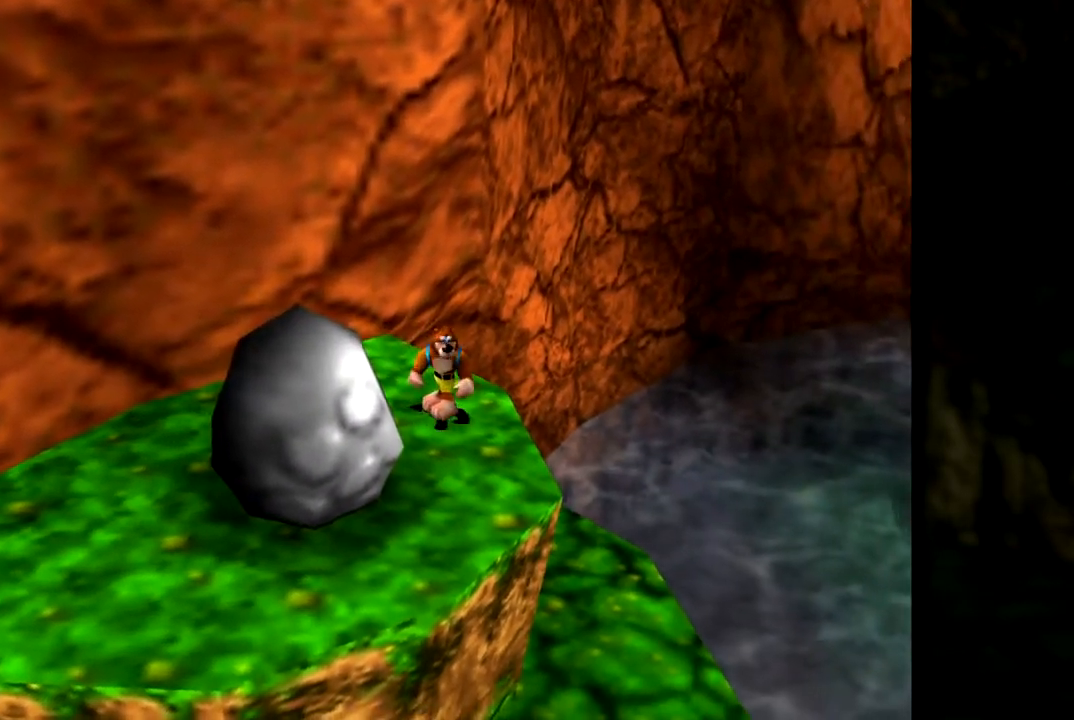
{"buttons": [], "left_stick": "center", "events": []}
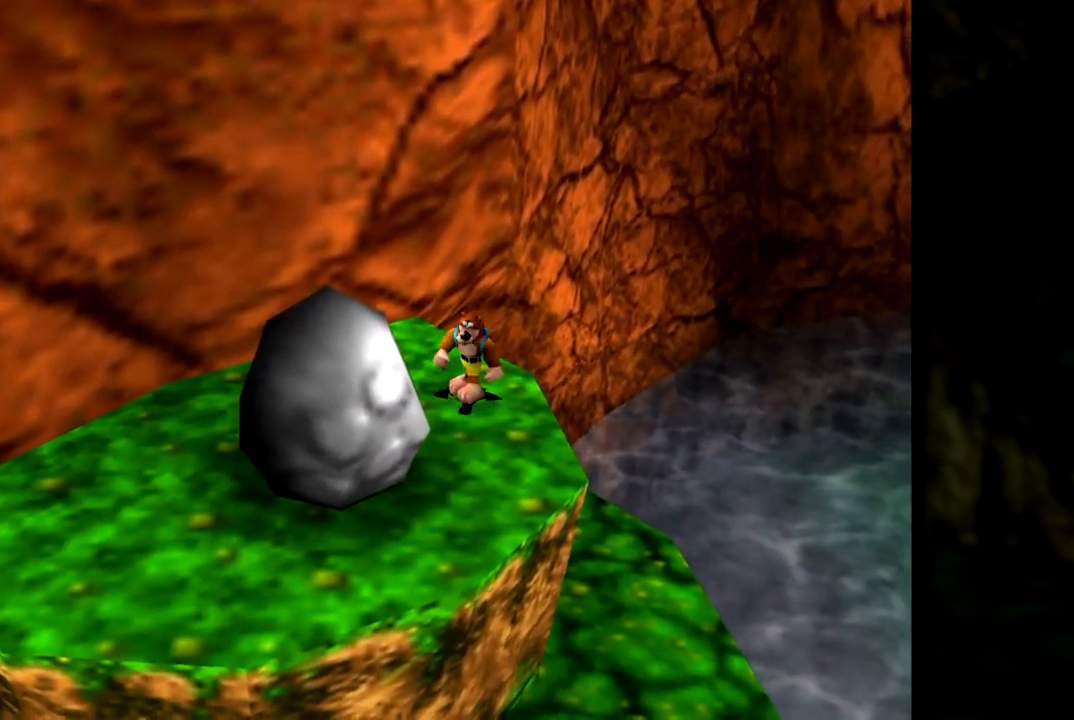
{"buttons": [], "left_stick": "center", "events": []}
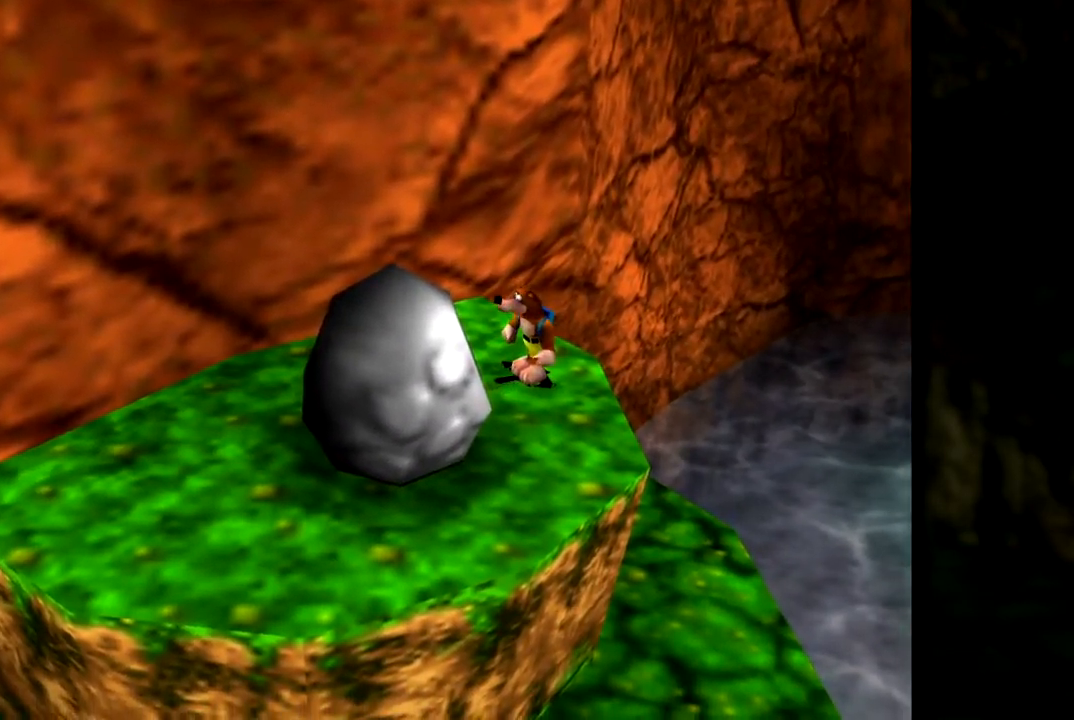
{"buttons": [], "left_stick": "down", "events": [[234, "left_stick", "down-left"], [367, "left_stick", "down"]]}
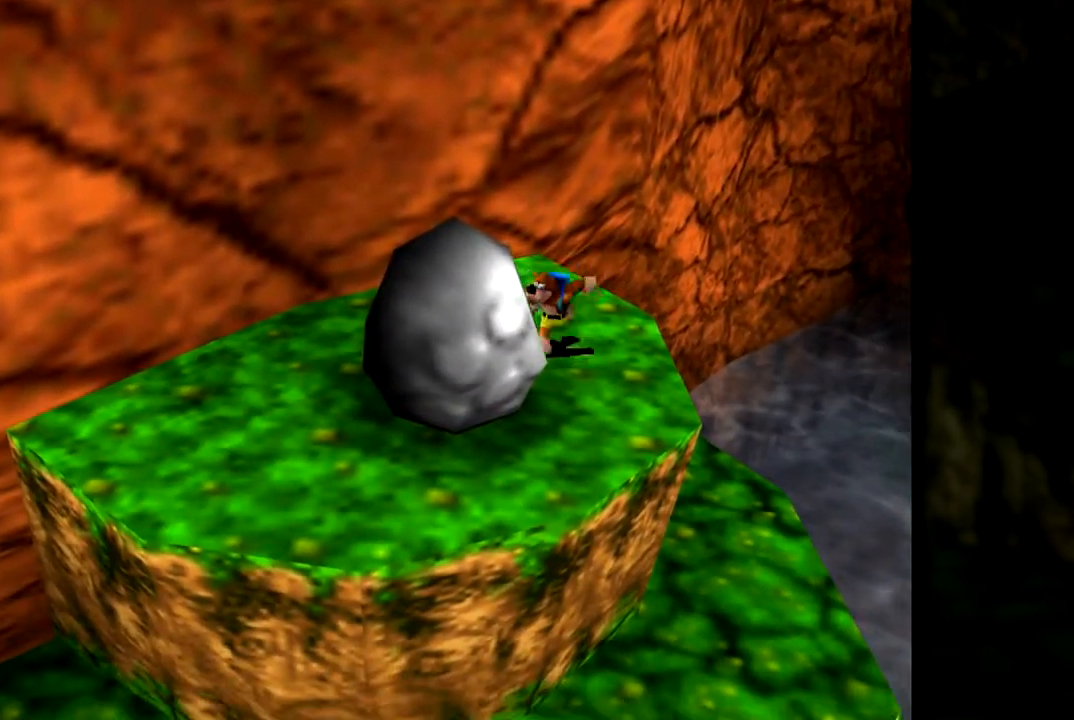
{"buttons": ["A"], "left_stick": "up-right", "events": [[50, "left_stick", "right"], [117, "left_stick", "up-right"], [450, "A", "down"]]}
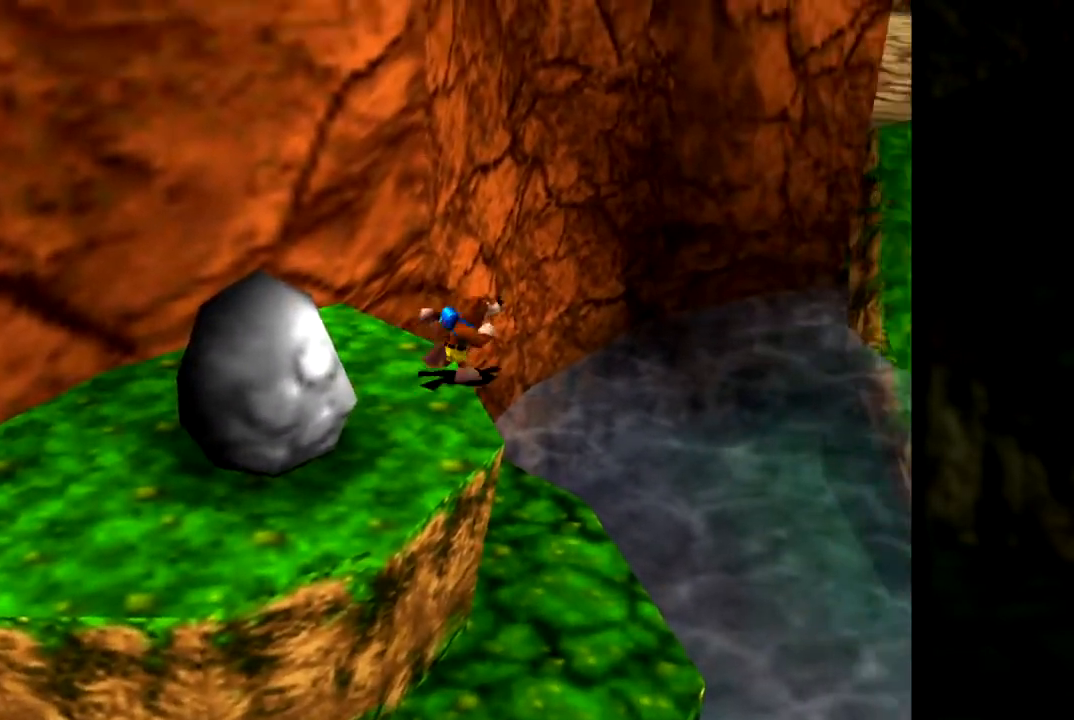
{"buttons": ["A"], "left_stick": "down-left", "events": [[184, "left_stick", "up-left"], [284, "left_stick", "down-left"], [367, "A", "up"], [501, "A", "down"]]}
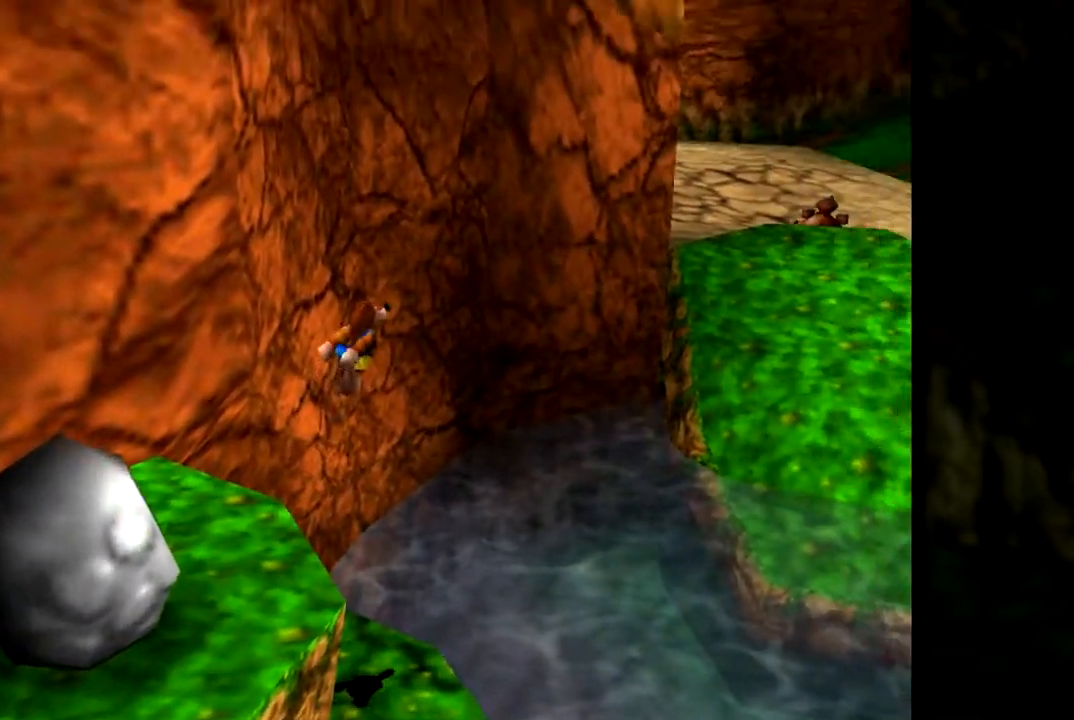
{"buttons": [], "left_stick": "center", "events": [[167, "A", "up"], [417, "left_stick", "center"]]}
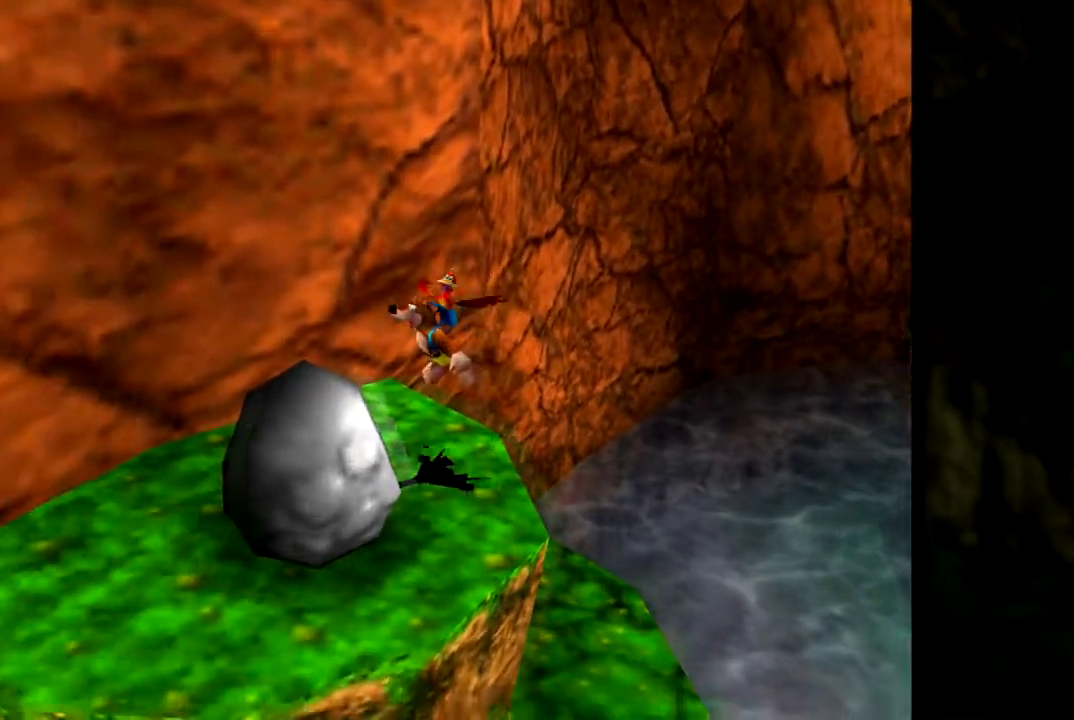
{"buttons": [], "left_stick": "center", "events": [[17, "left_stick", "up-right"], [250, "left_stick", "center"]]}
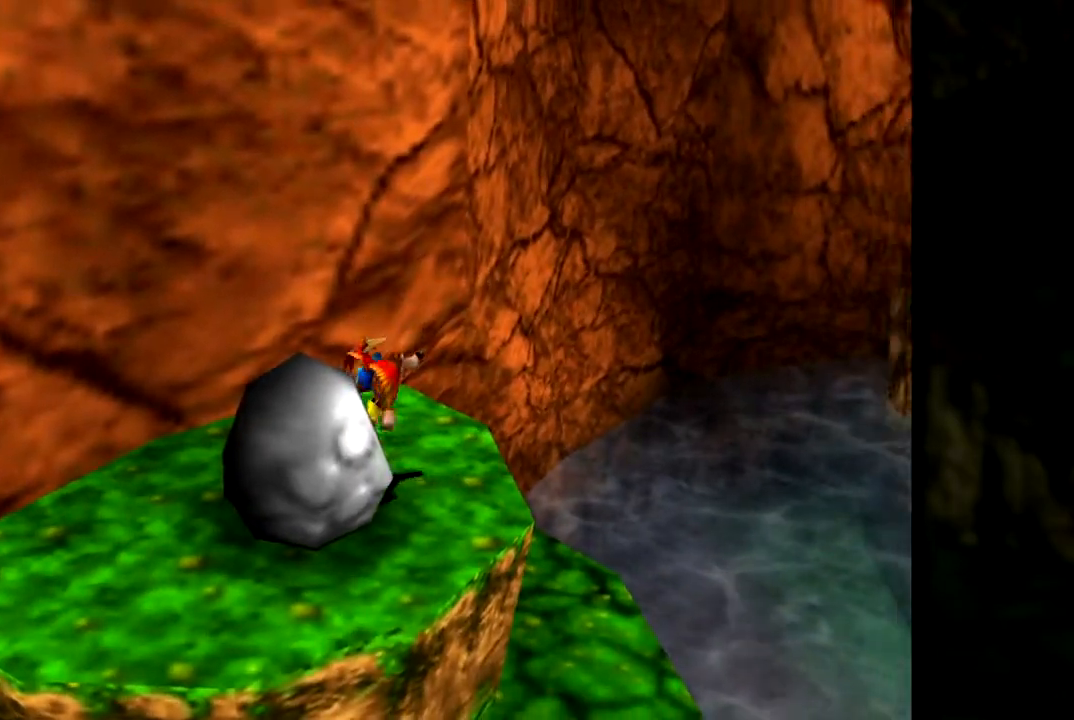
{"buttons": [], "left_stick": "center", "events": [[200, "left_stick", "left"], [300, "left_stick", "down"], [367, "left_stick", "center"]]}
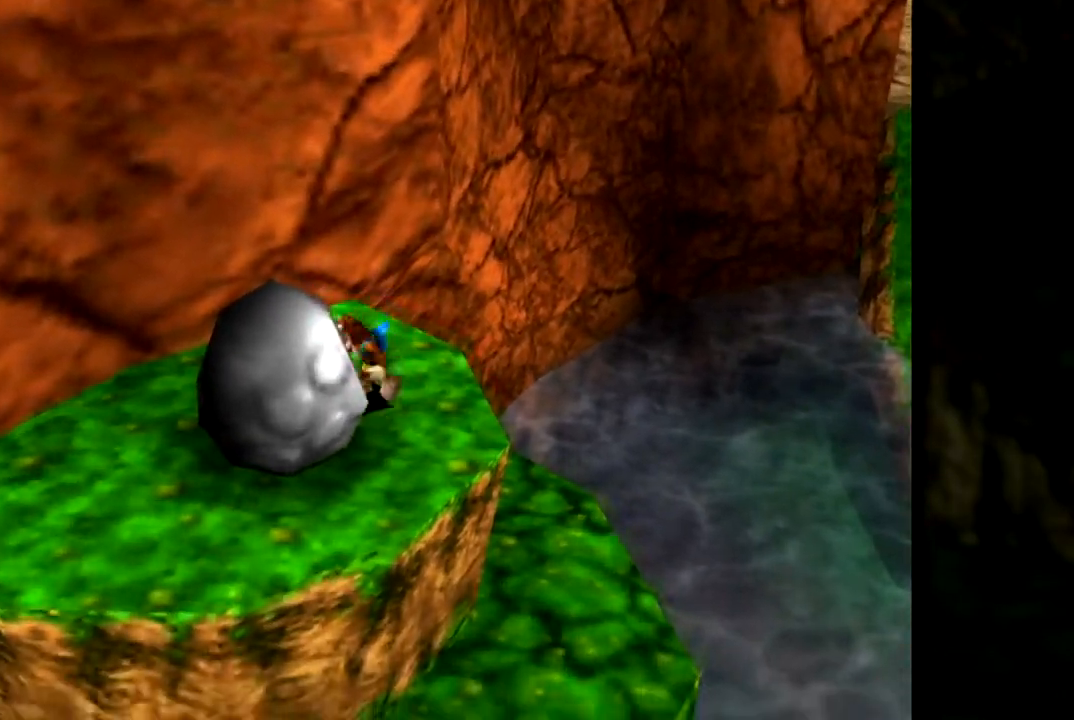
{"buttons": [], "left_stick": "center", "events": []}
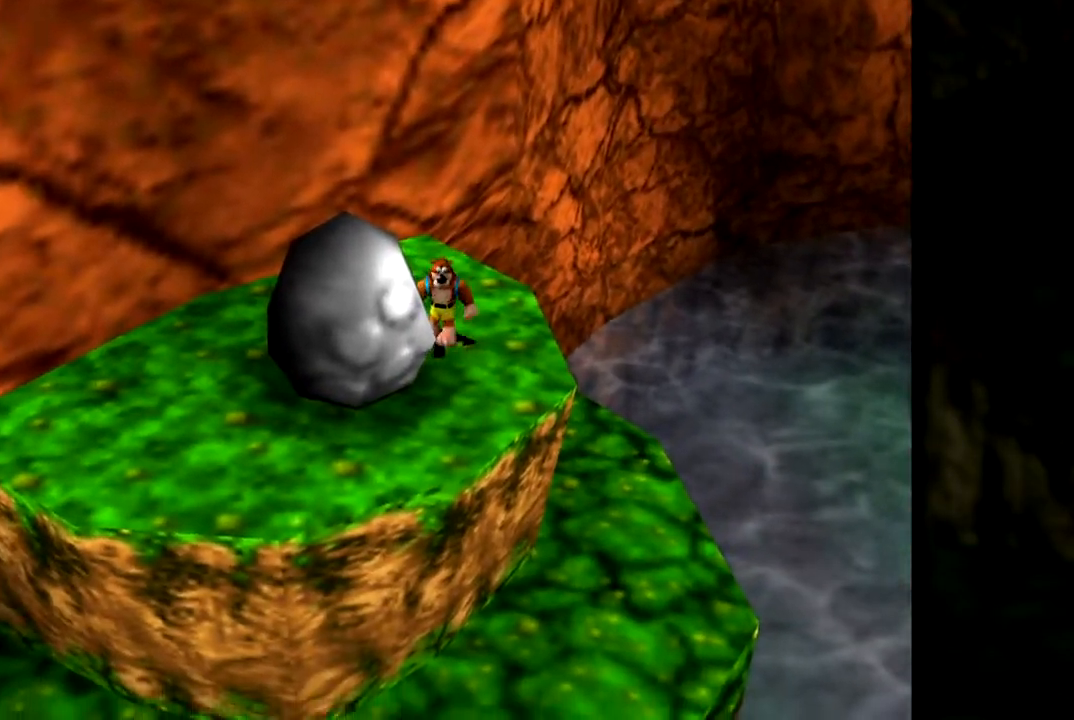
{"buttons": [], "left_stick": "center", "events": []}
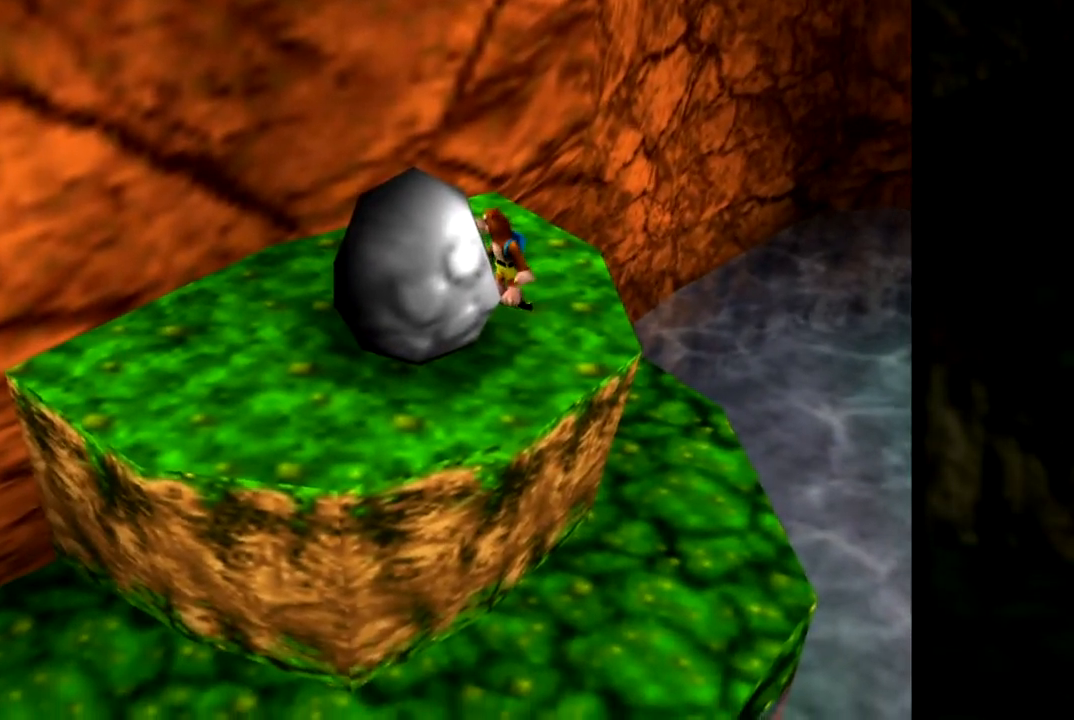
{"buttons": [], "left_stick": "center", "events": []}
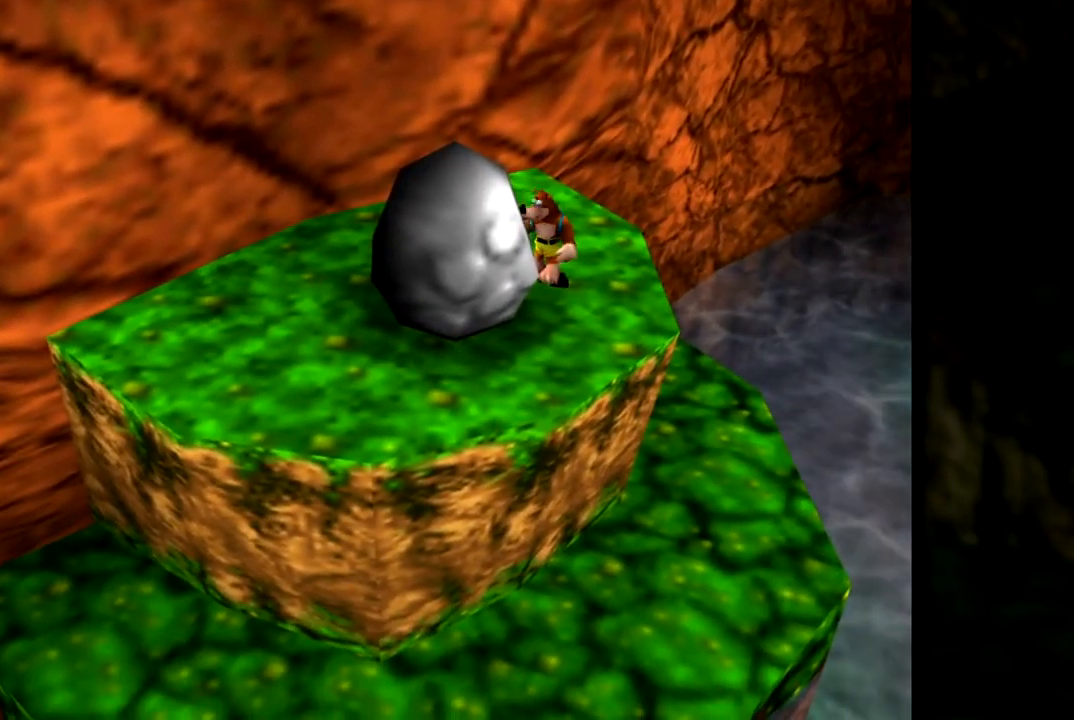
{"buttons": [], "left_stick": "center", "events": []}
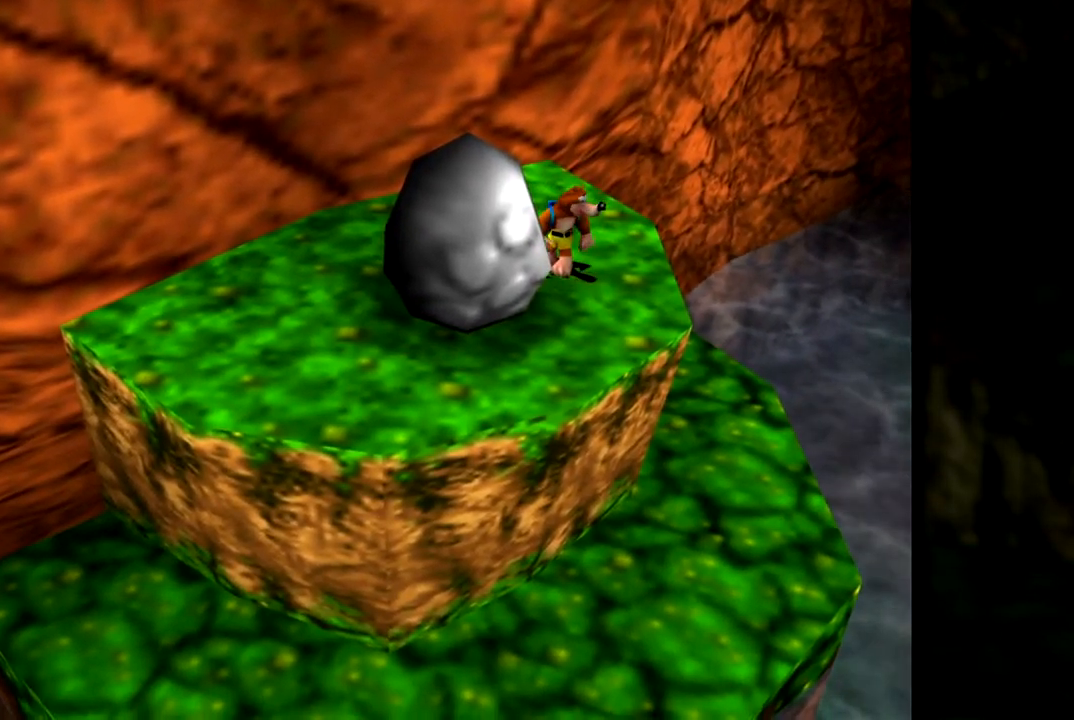
{"buttons": [], "left_stick": "right", "events": [[384, "left_stick", "right"]]}
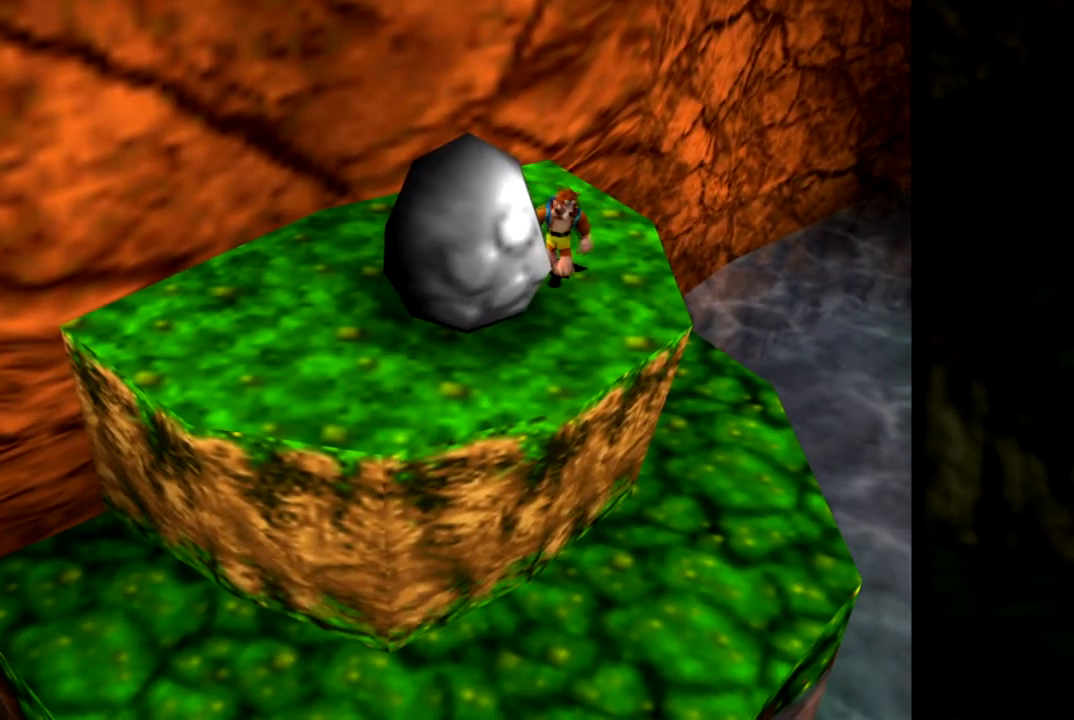
{"buttons": ["A"], "left_stick": "up-right", "events": [[16, "left_stick", "up-right"], [333, "A", "down"]]}
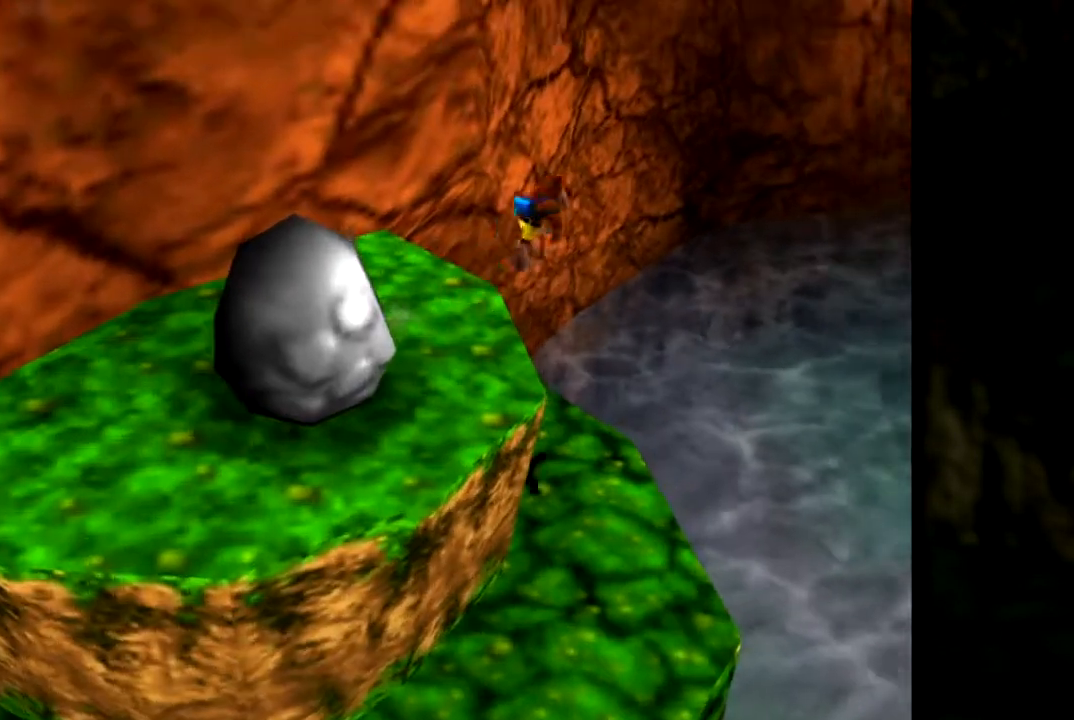
{"buttons": [], "left_stick": "up-right", "events": [[301, "left_stick", "right"], [401, "A", "up"], [467, "left_stick", "up-right"]]}
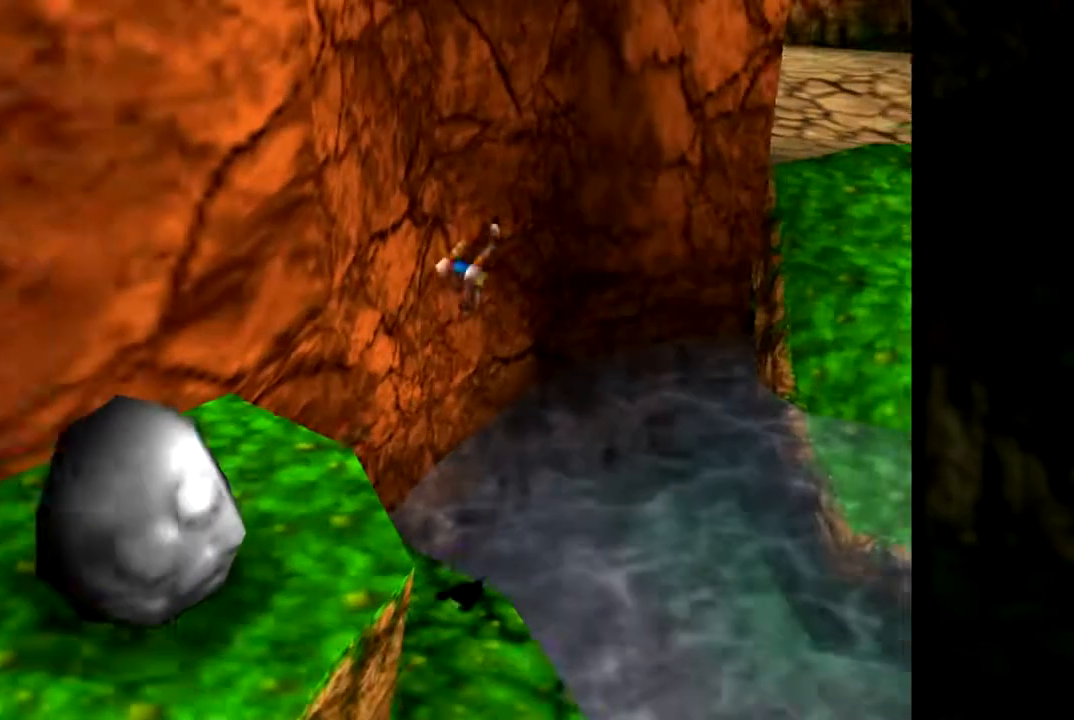
{"buttons": ["A"], "left_stick": "up-right", "events": [[16, "A", "down"]]}
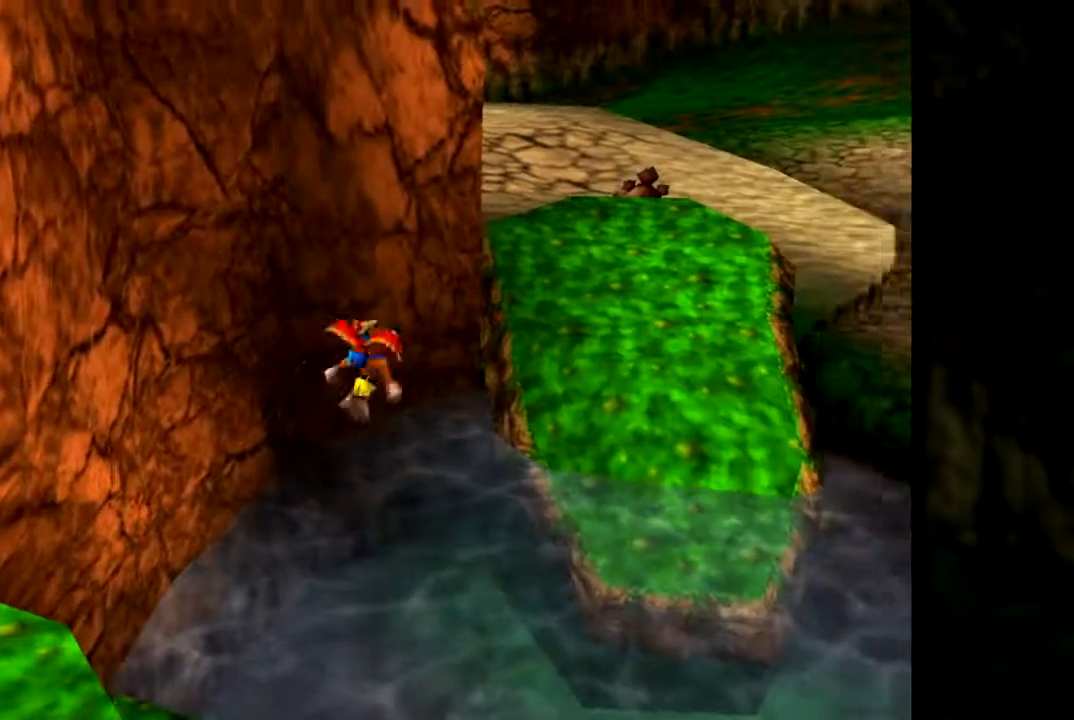
{"buttons": ["A"], "left_stick": "up", "events": [[334, "left_stick", "up"]]}
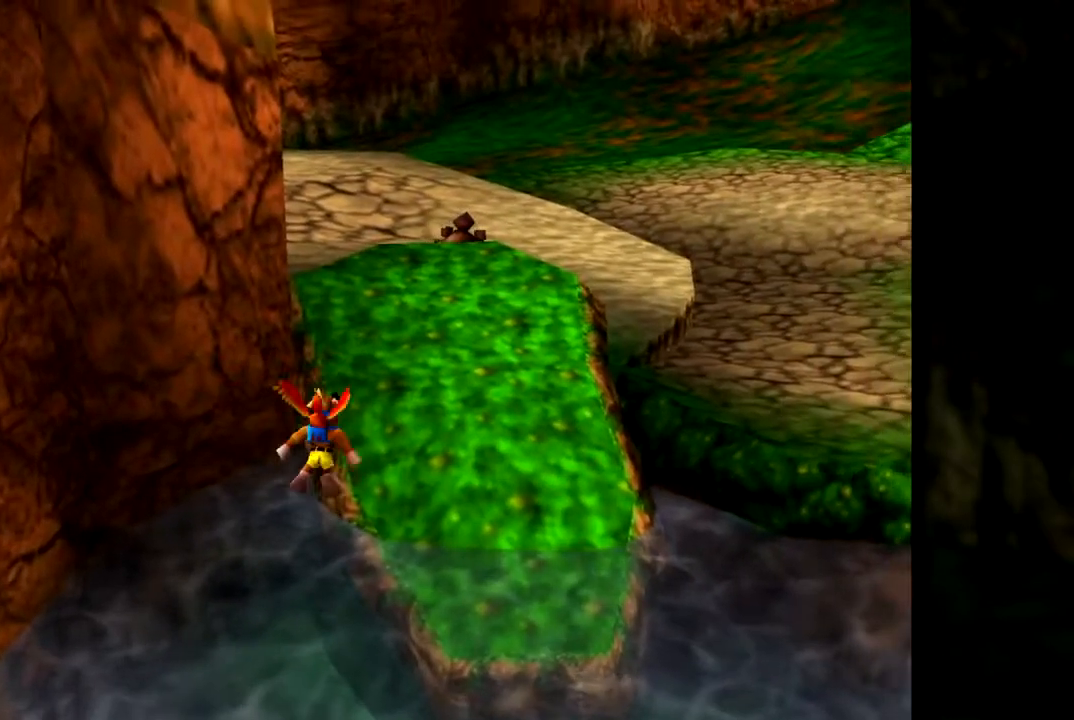
{"buttons": ["A"], "left_stick": "up-right", "events": [[367, "left_stick", "up-right"]]}